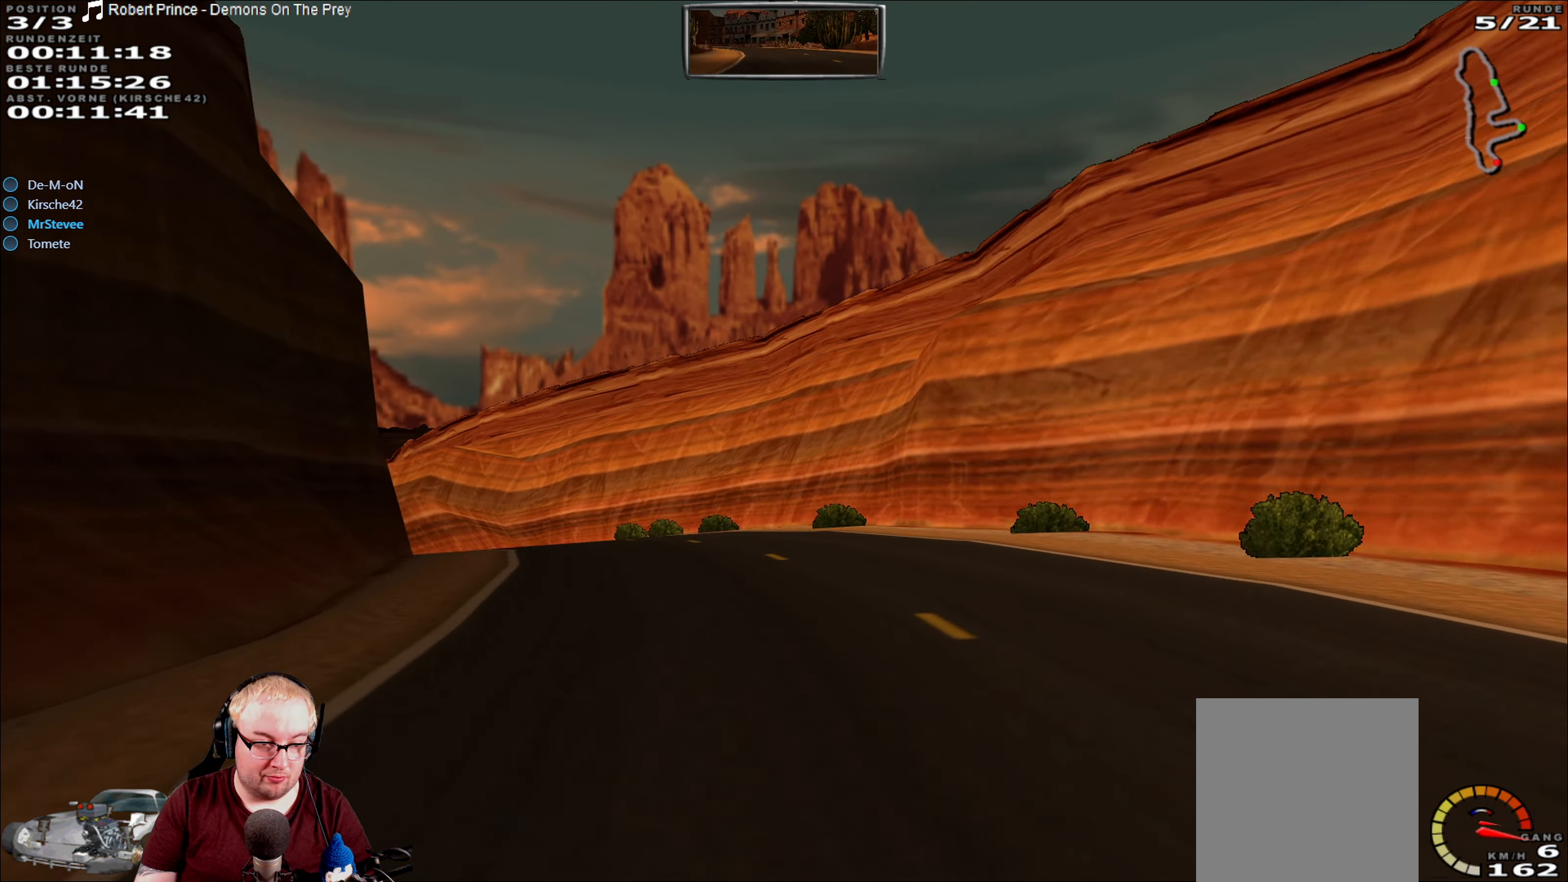
Gameplay with a controller (Xbox layout); each line is a JSON object with the inputs held at the frame after it. "events" lists button and stick changes between this image and that frame as [ms after this image, input, new state], when the widget could be followed in between. Not read: A L3 R3.
{"buttons": ["R2"], "left_stick": "down-left", "right_stick": "center", "events": [[300, "left_stick", "down-left"]]}
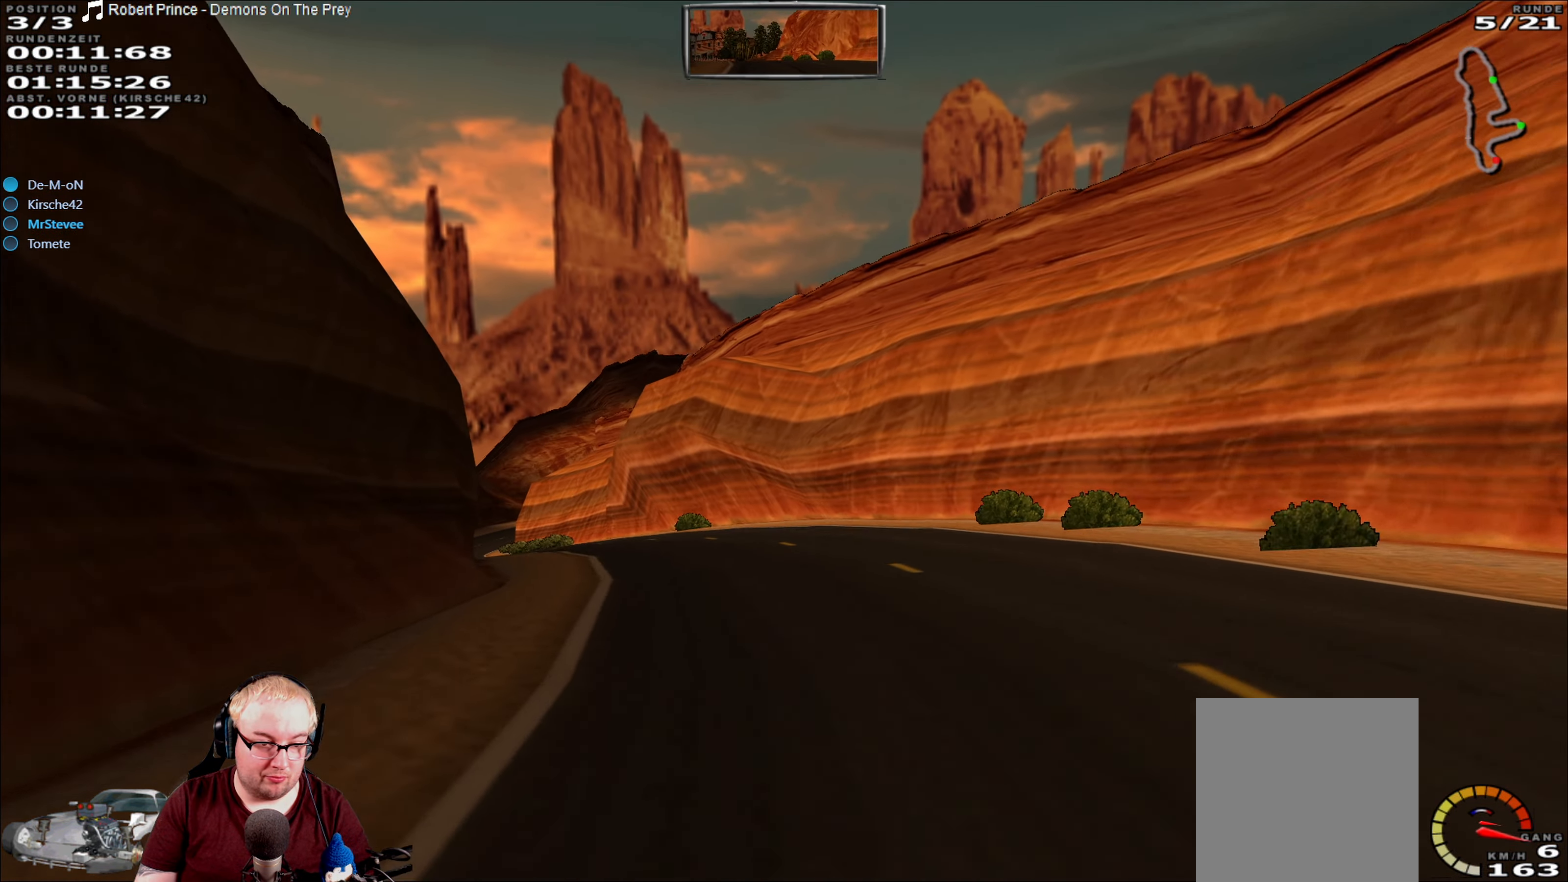
{"buttons": ["R2"], "left_stick": "down-left", "right_stick": "center", "events": [[150, "left_stick", "center"], [350, "left_stick", "down-left"]]}
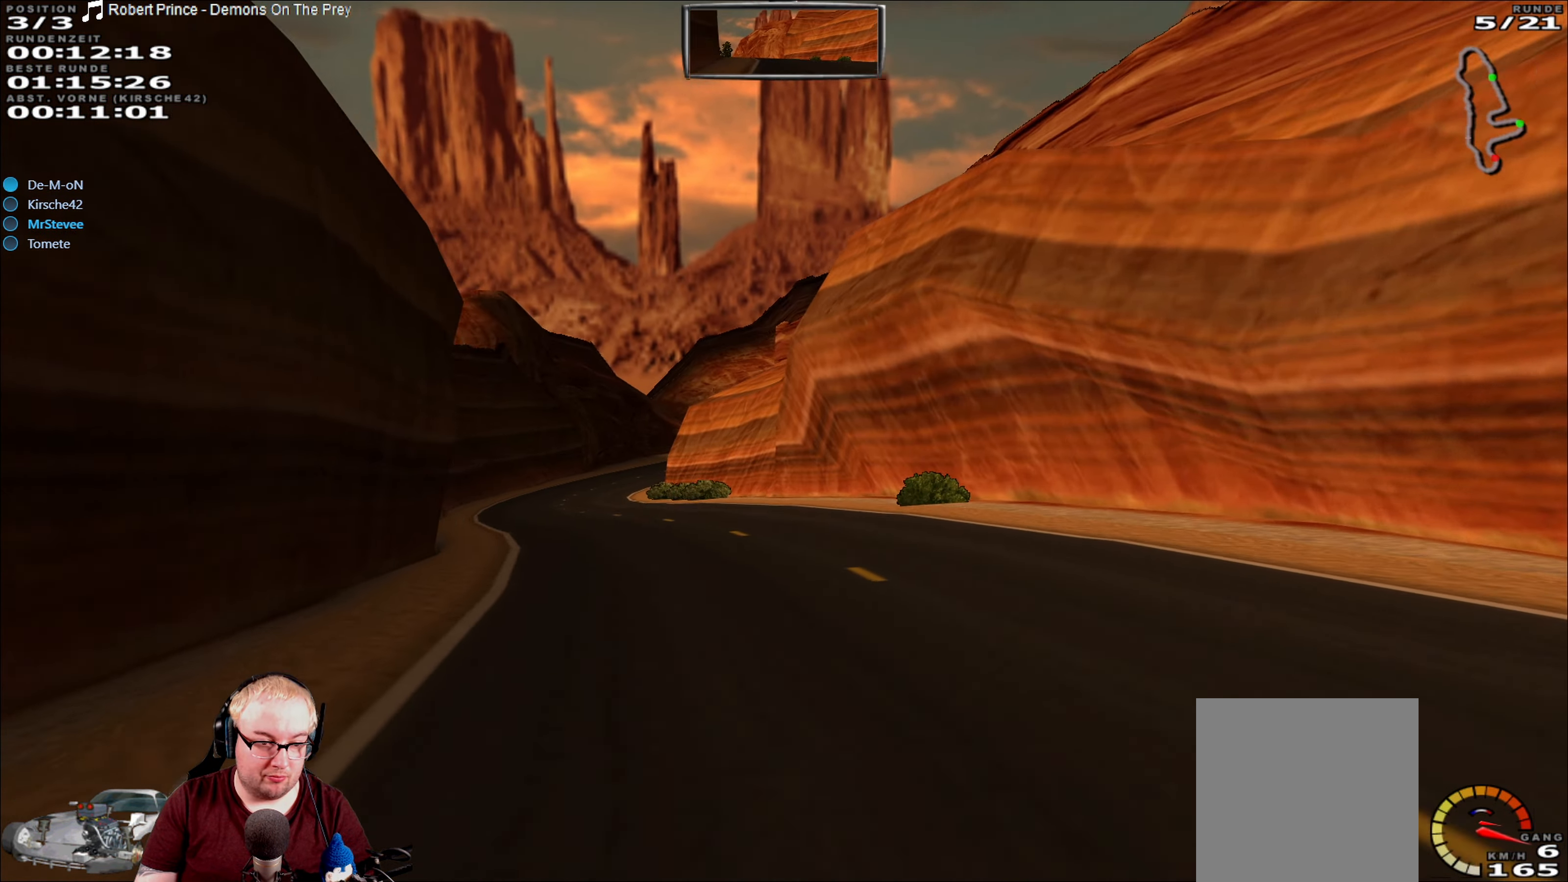
{"buttons": ["R2"], "left_stick": "center", "right_stick": "center", "events": [[400, "left_stick", "center"]]}
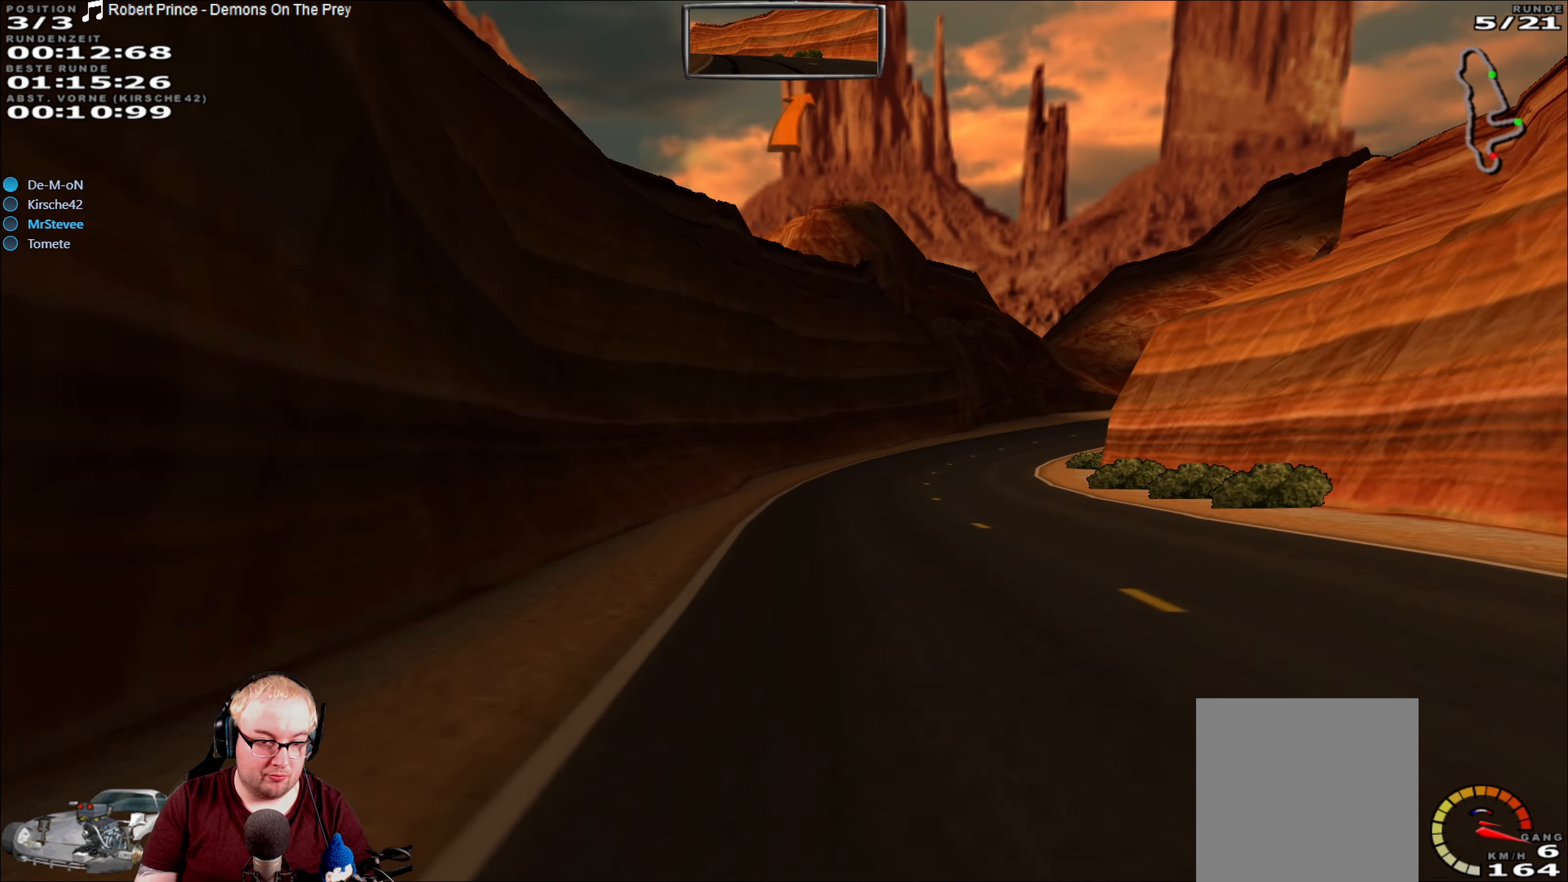
{"buttons": ["R2"], "left_stick": "right", "right_stick": "center", "events": [[100, "left_stick", "right"]]}
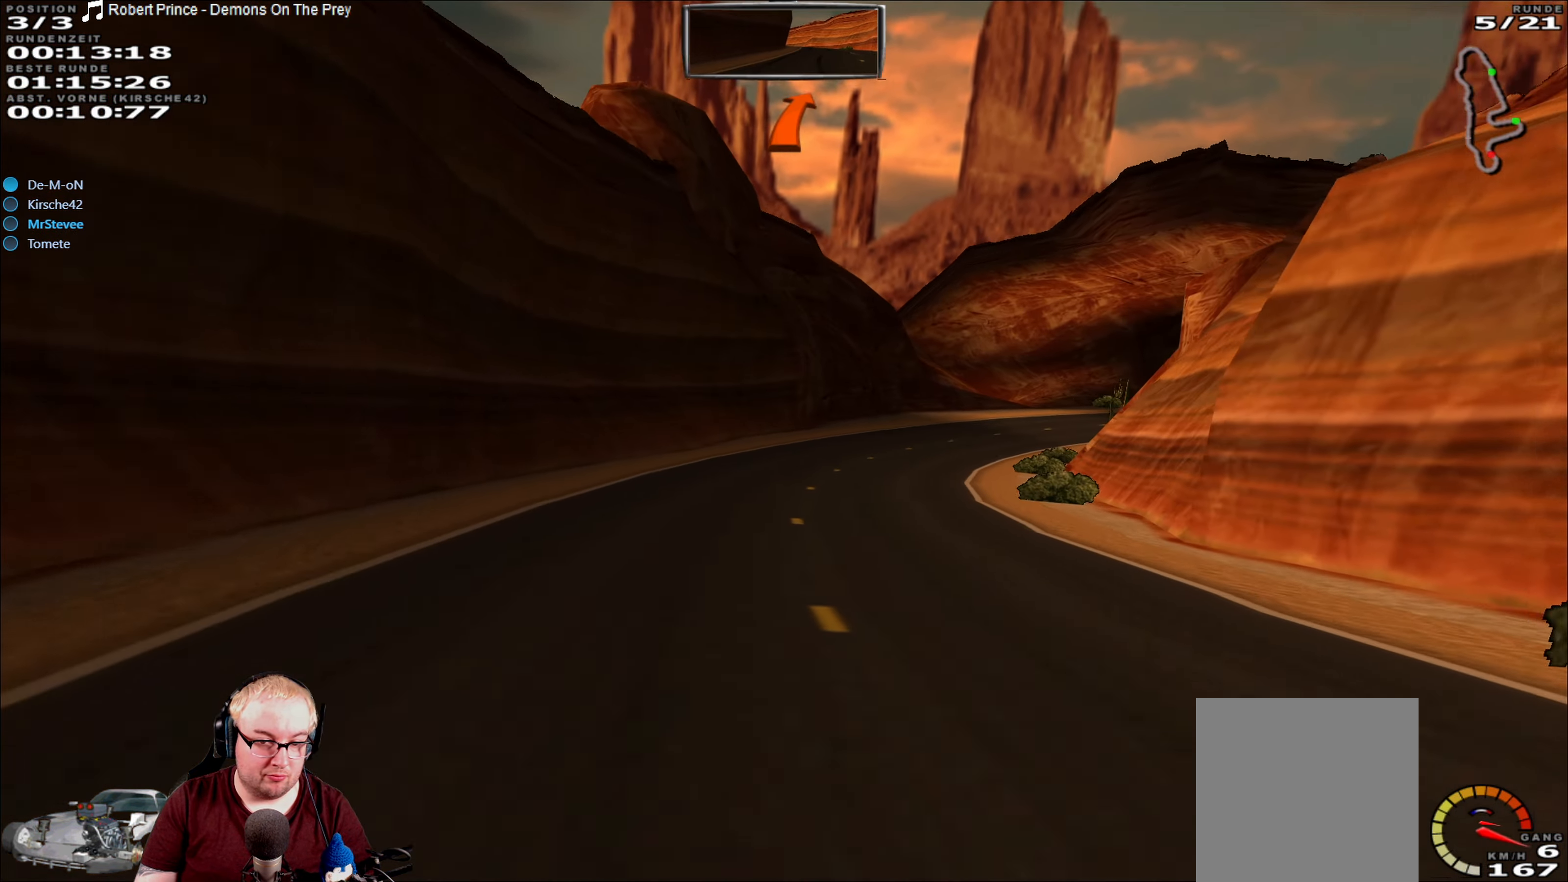
{"buttons": ["R2"], "left_stick": "center", "right_stick": "center", "events": [[83, "left_stick", "center"]]}
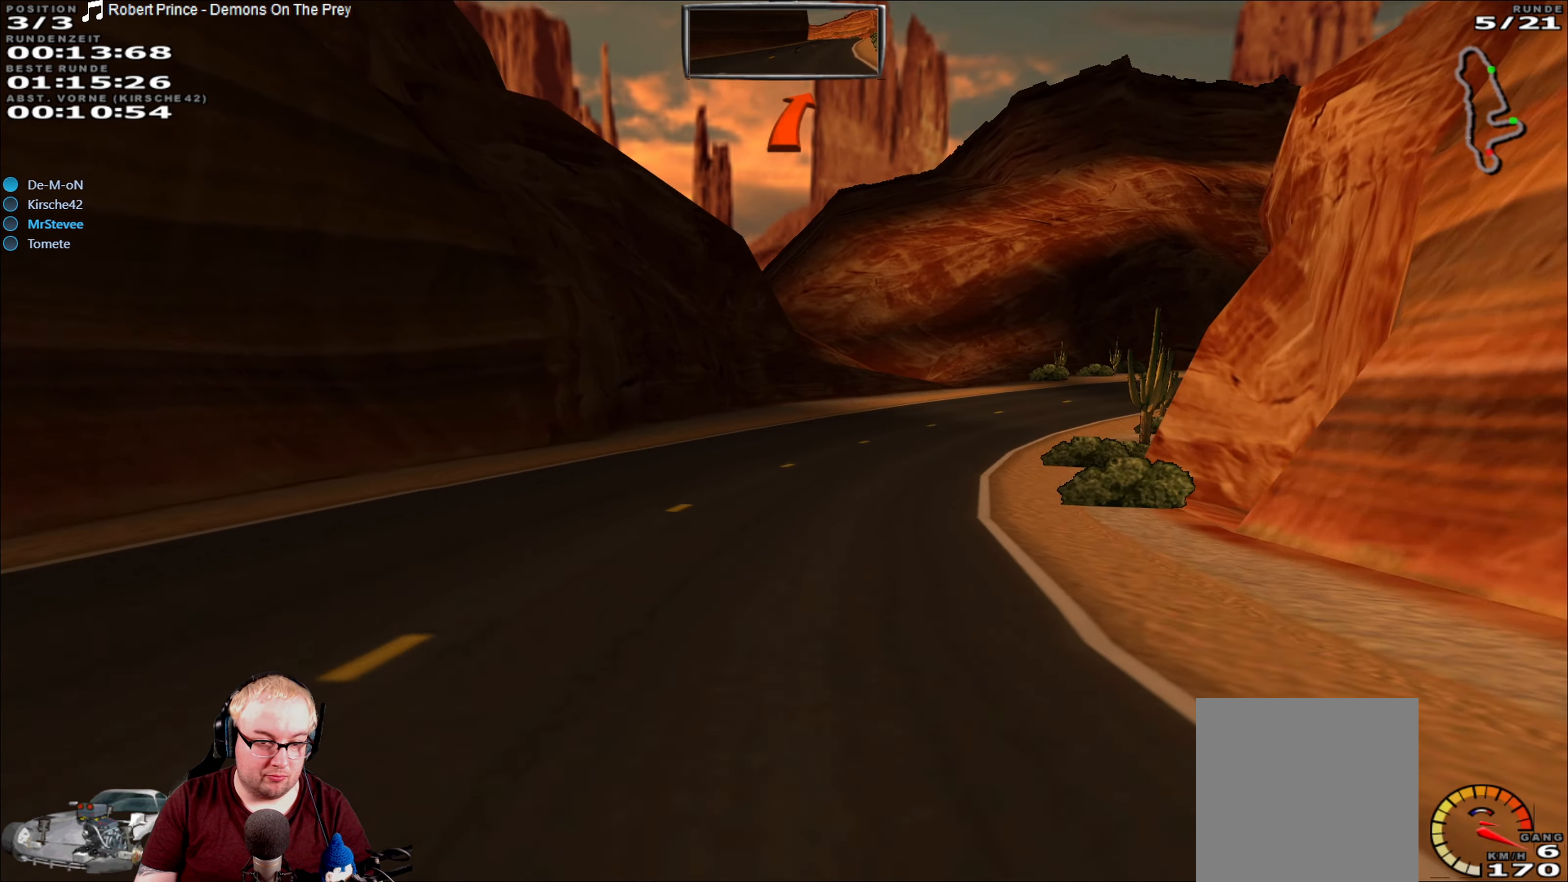
{"buttons": ["R2"], "left_stick": "right", "right_stick": "center", "events": [[33, "left_stick", "right"]]}